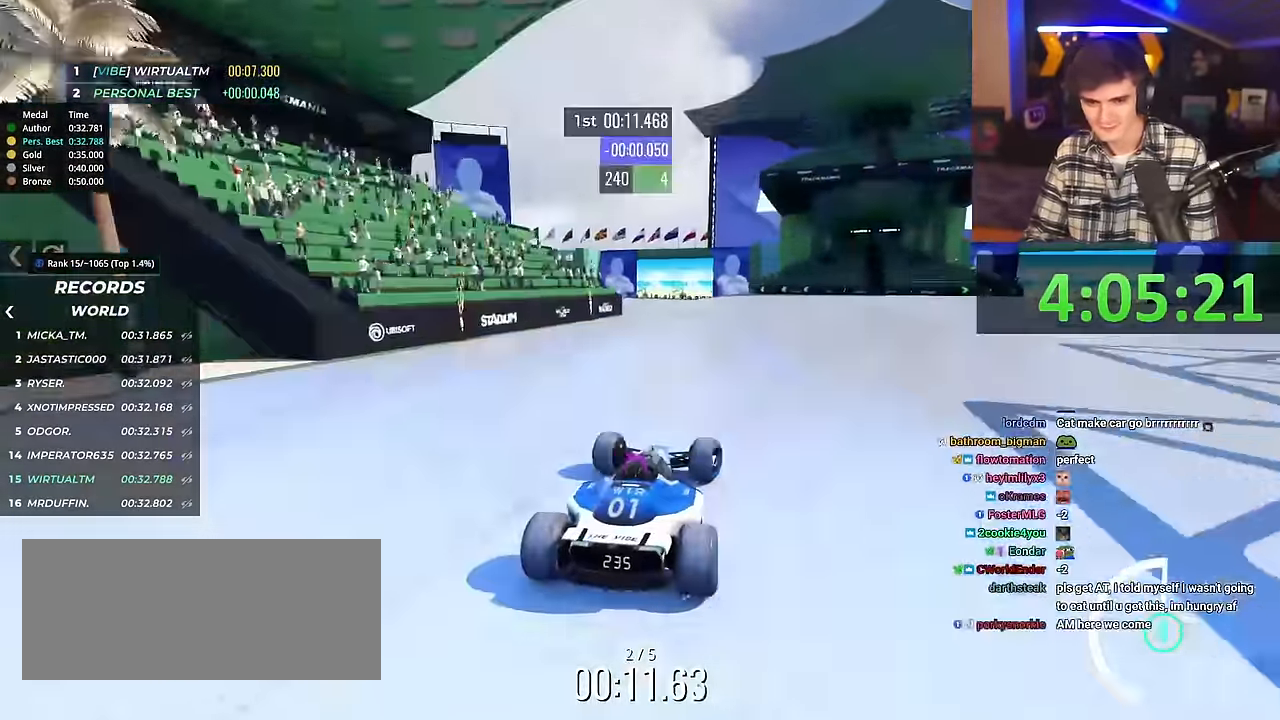
Gameplay with keyboard; each line is a JSON object with the keys held at the frame after it. "events" lists presses ("down") and releases ("up") of "brake", "down", "left", "right" and "up" between this image and that frame as [ms after this image, input, new state], when the widget could be followed in between. No other keys are recorded. Mouse input is not recorded. Key names are as the overlay labels them; some are game actions (e.g. jump) rather than physical keys.
{"keys": ["up"], "events": []}
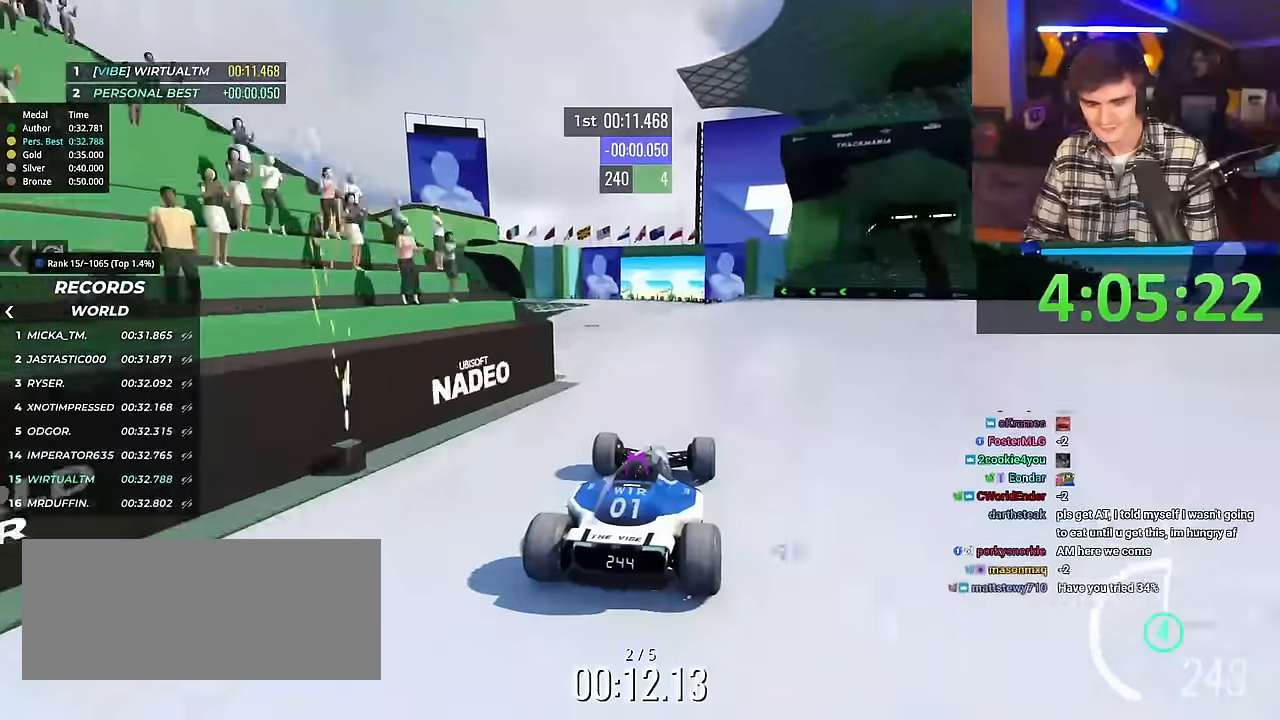
{"keys": ["up"], "events": []}
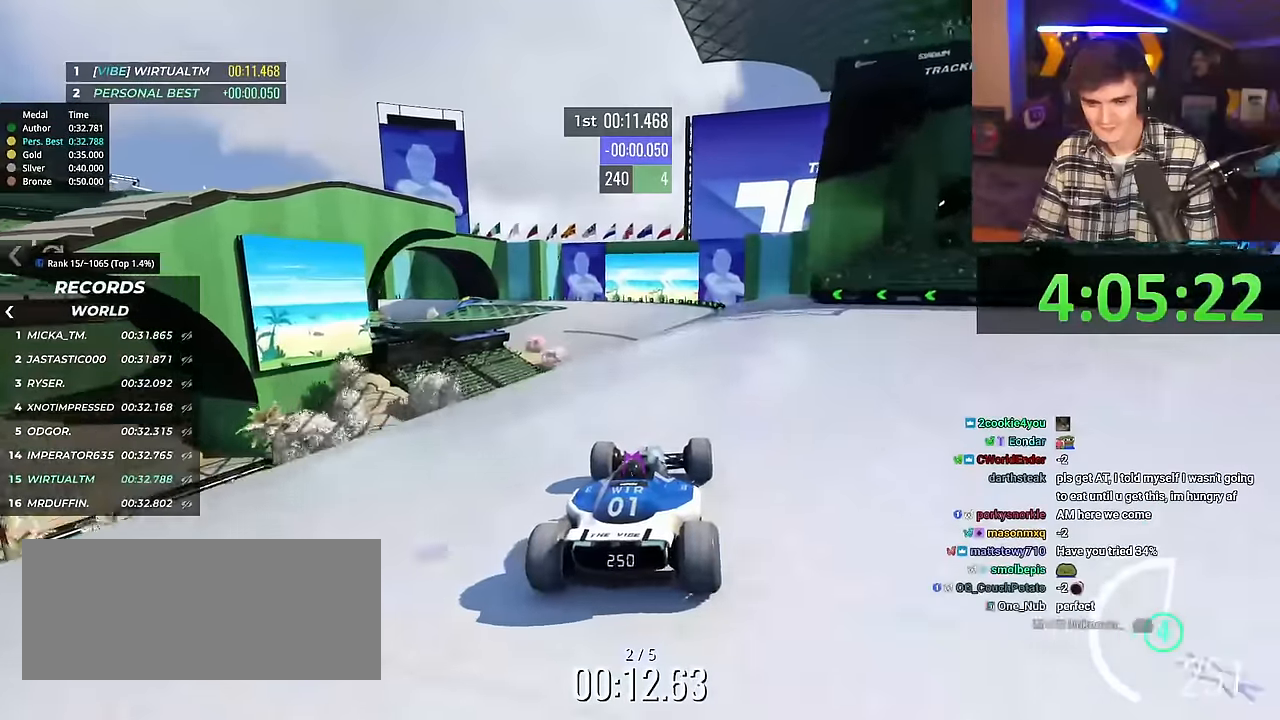
{"keys": ["up"], "events": []}
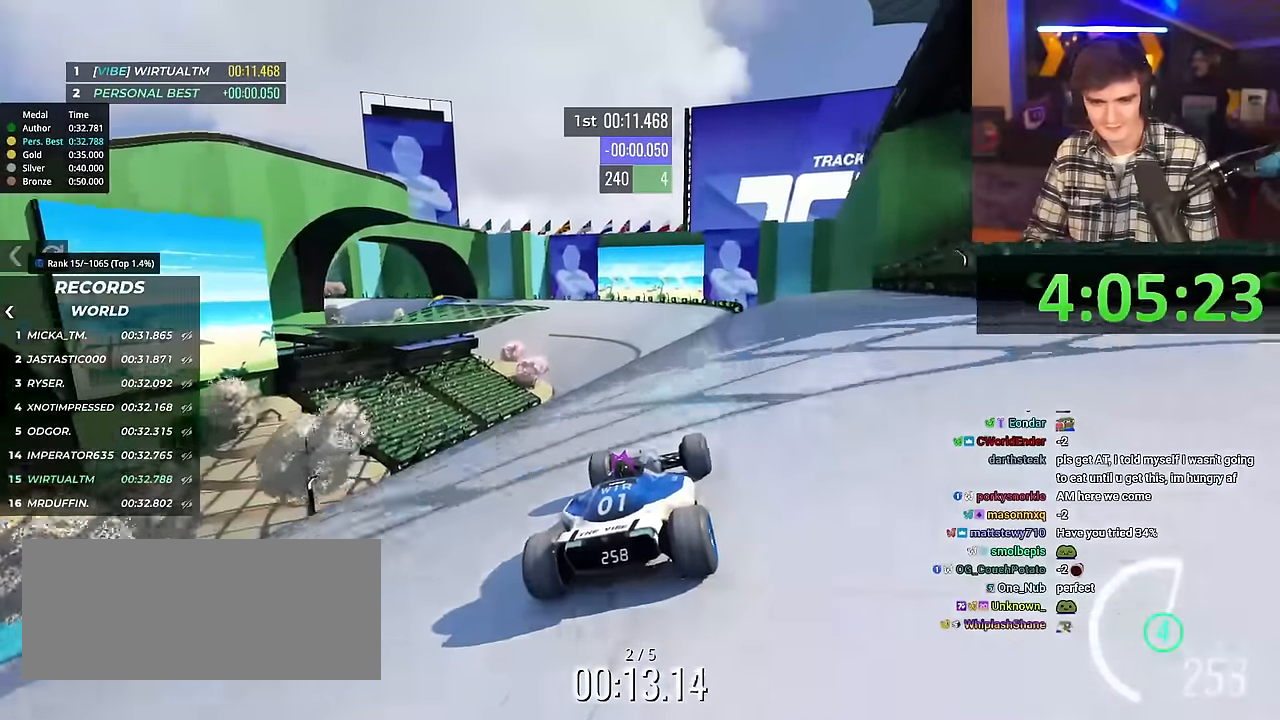
{"keys": ["up"], "events": []}
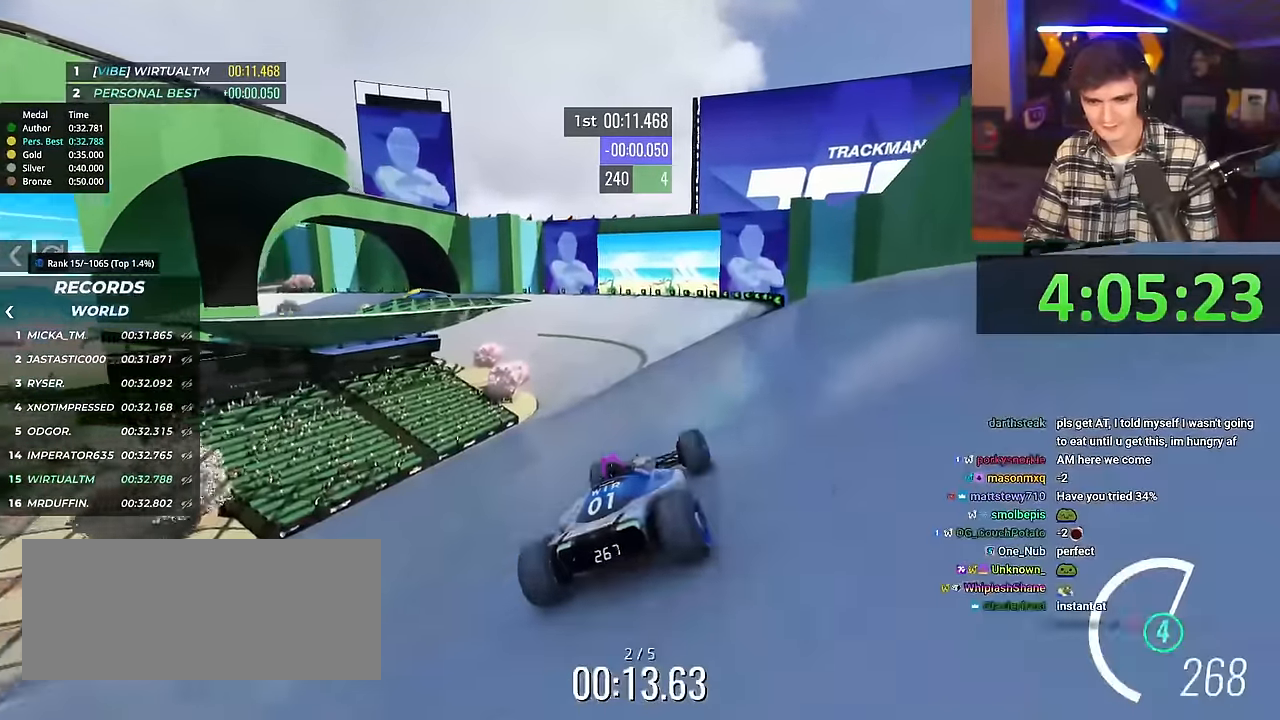
{"keys": ["up"], "events": [[50, "left", "down"], [100, "left", "up"]]}
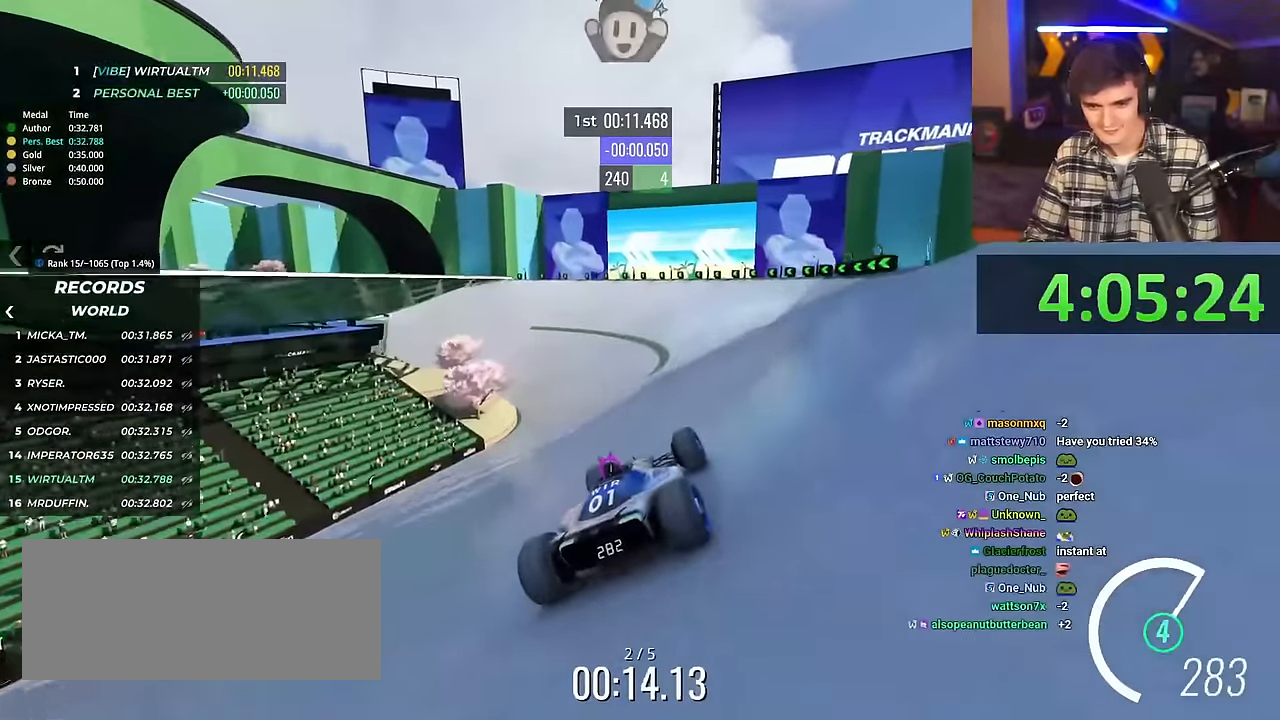
{"keys": ["left", "up"], "events": [[117, "left", "down"], [201, "left", "up"], [401, "left", "down"]]}
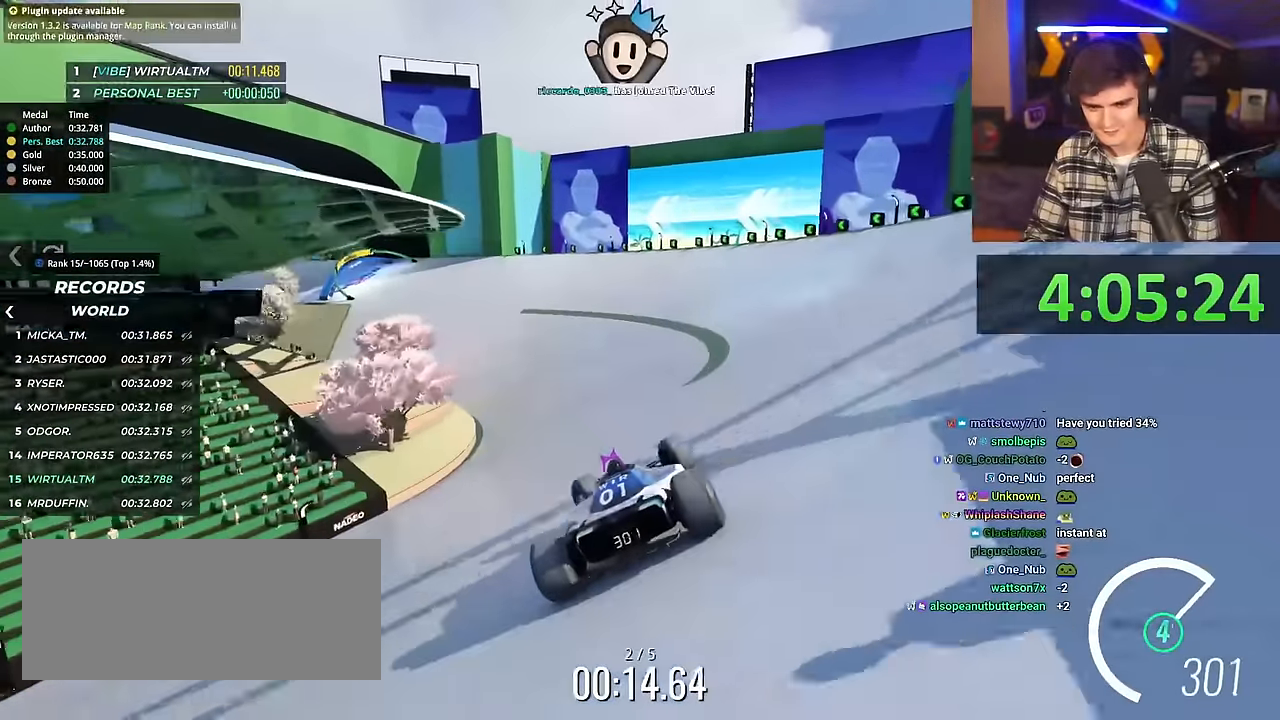
{"keys": ["right", "up"], "events": [[417, "left", "up"], [500, "right", "down"]]}
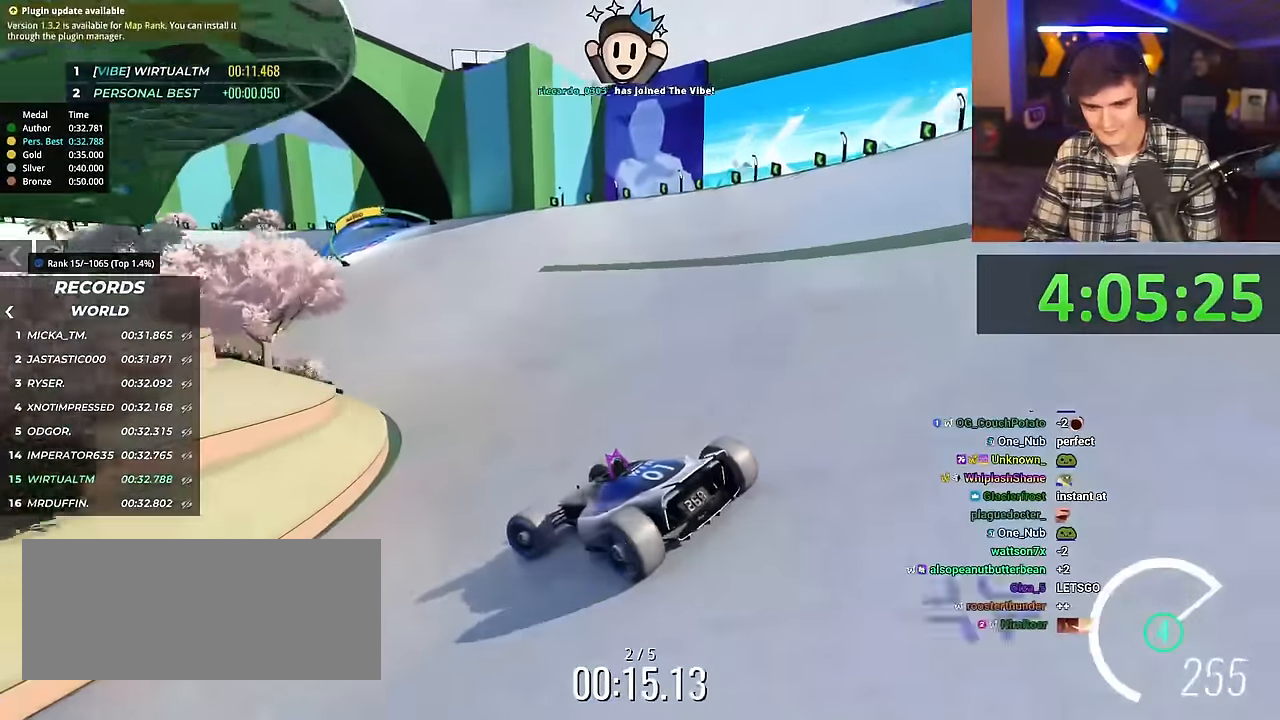
{"keys": ["right", "up"], "events": []}
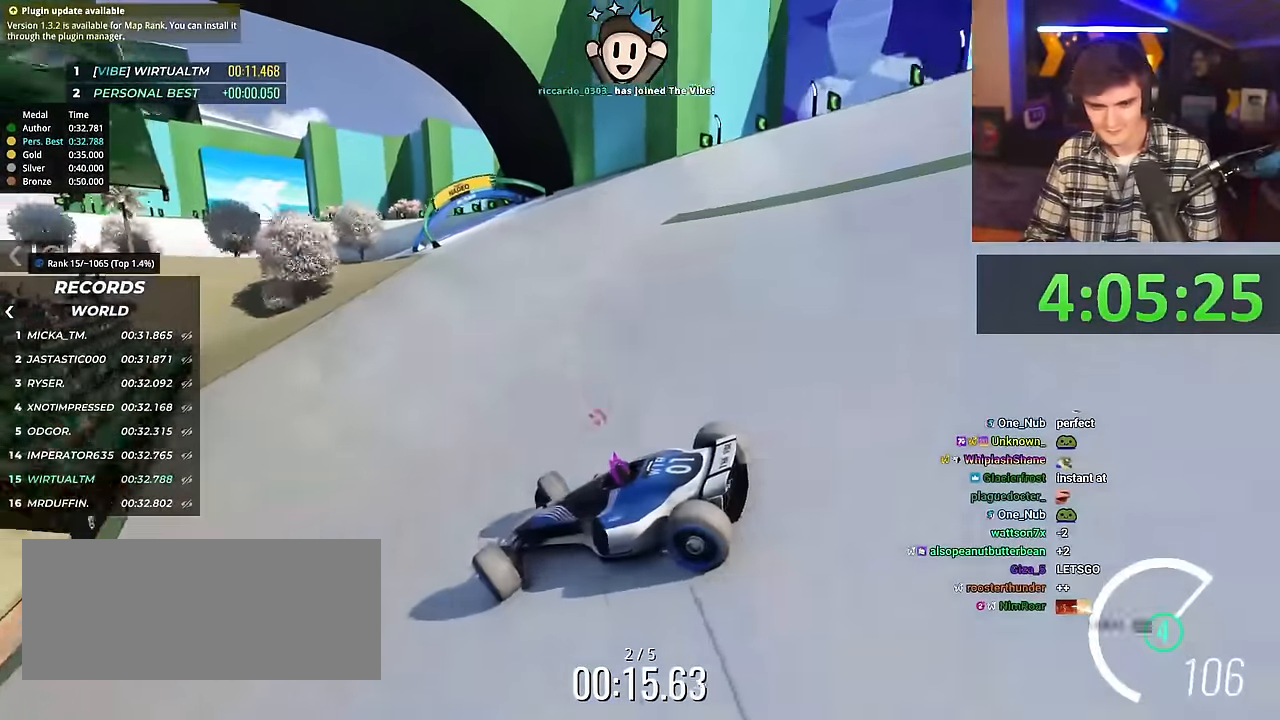
{"keys": ["right", "up"], "events": [[300, "up", "up"], [384, "up", "down"]]}
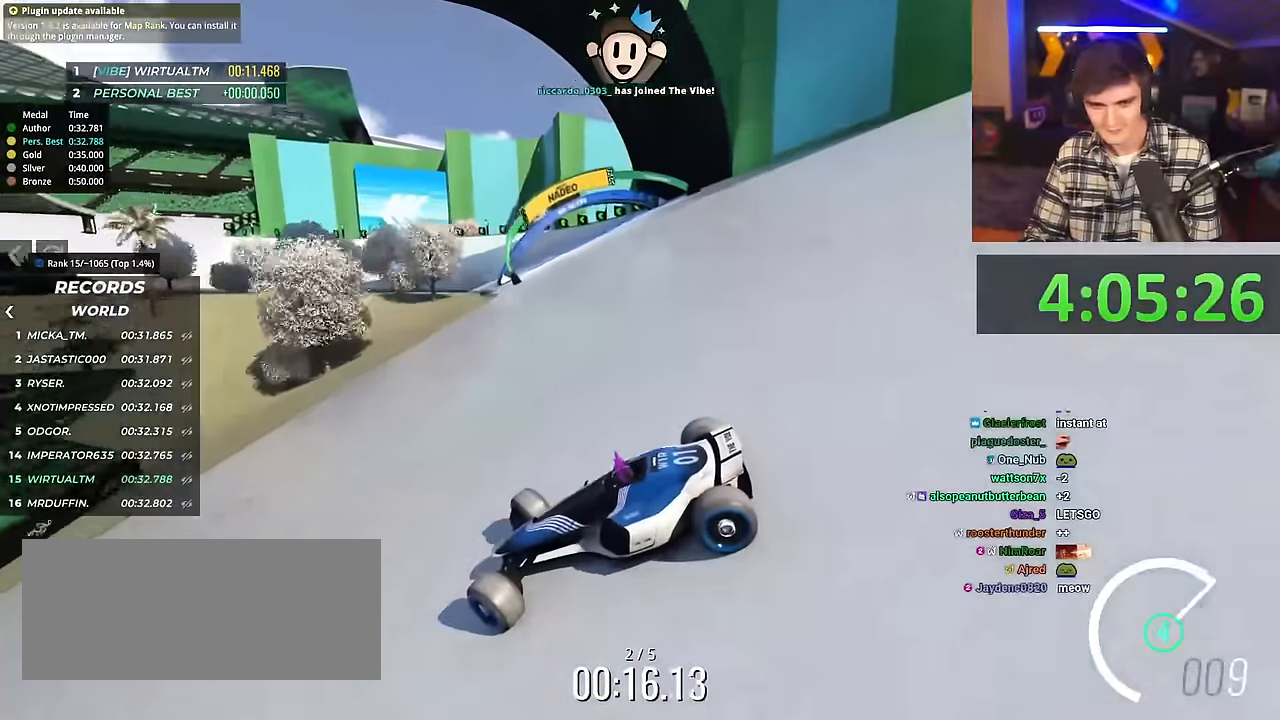
{"keys": ["right", "up"], "events": []}
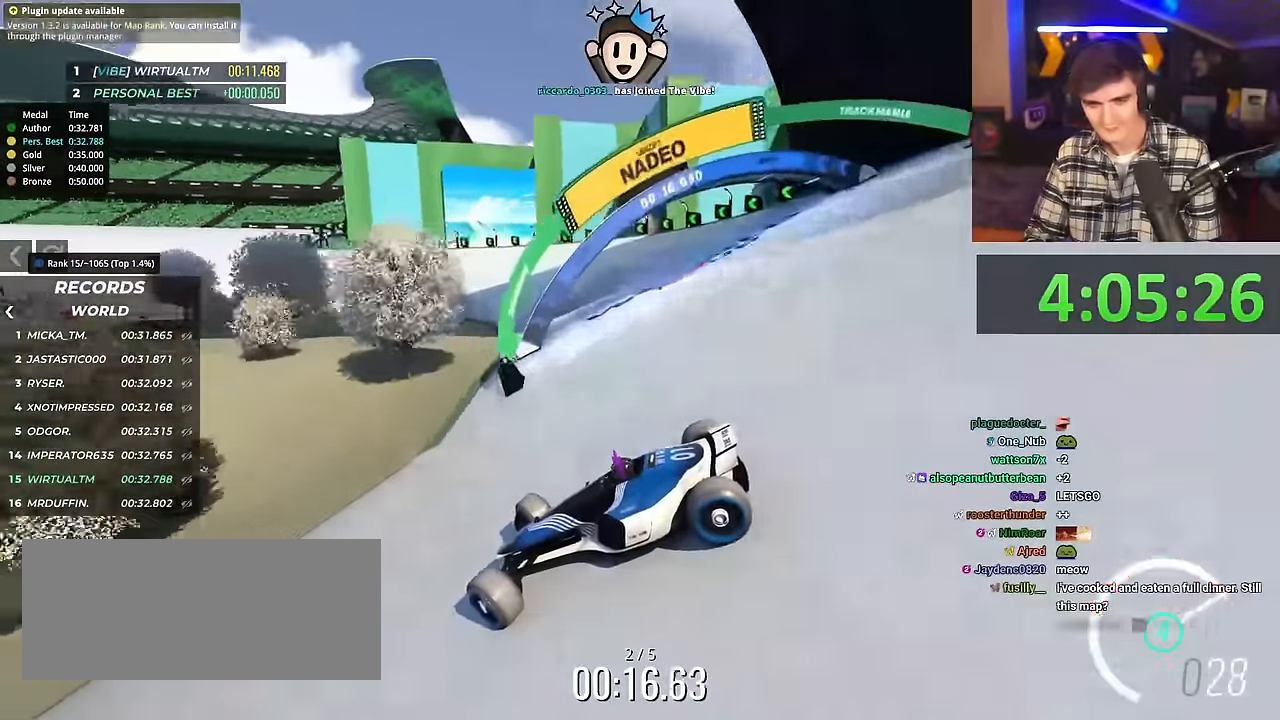
{"keys": ["brake", "right", "up"], "events": [[100, "brake", "down"], [133, "brake", "up"], [467, "brake", "down"]]}
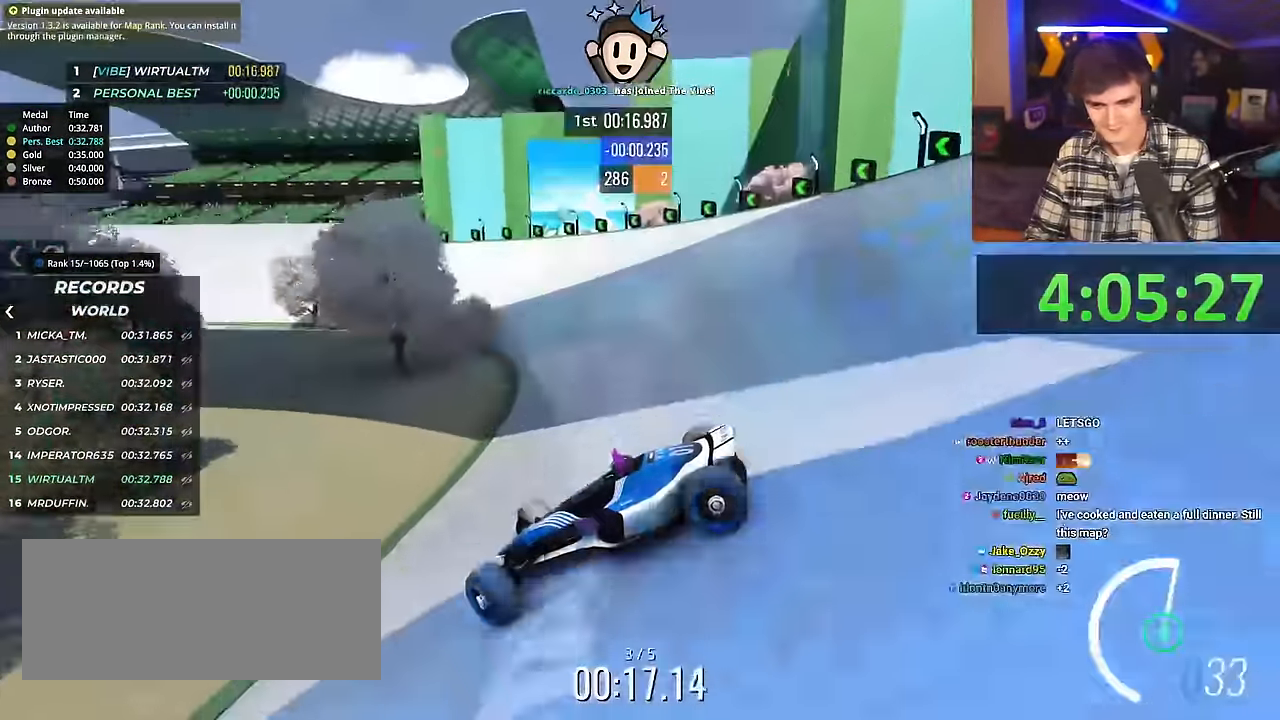
{"keys": ["right", "up"], "events": [[17, "brake", "up"]]}
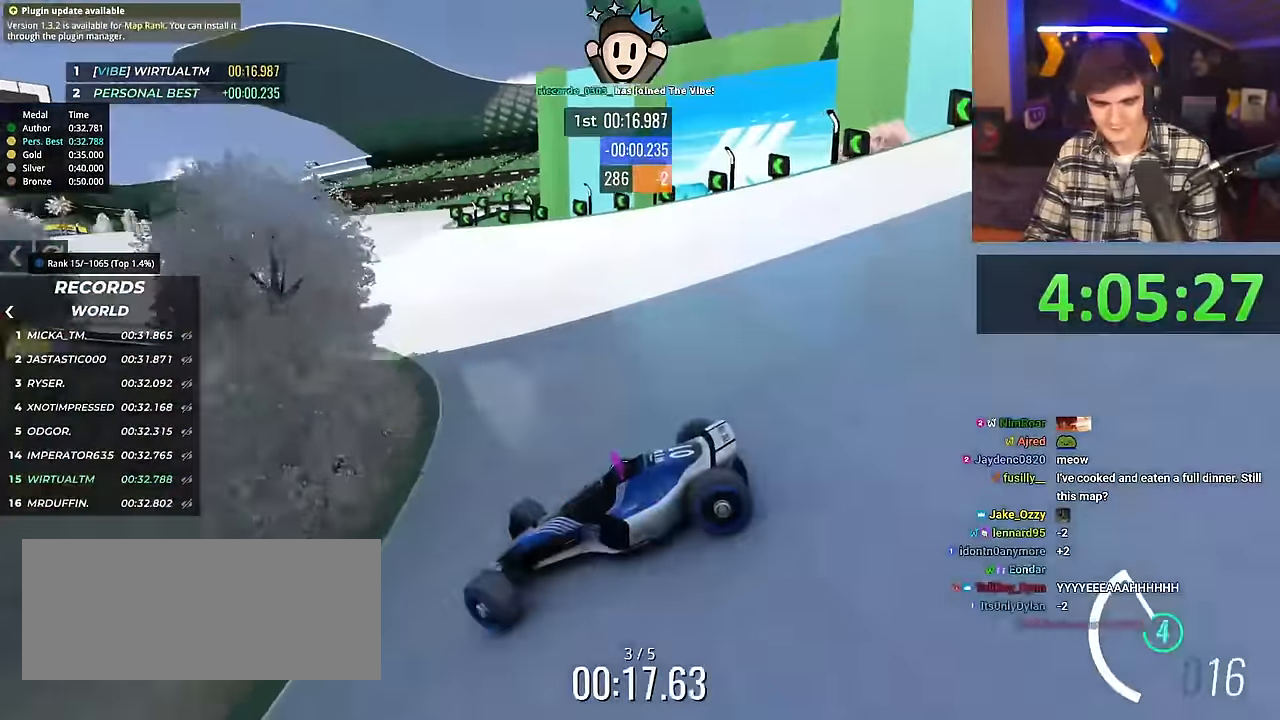
{"keys": ["right", "up"], "events": []}
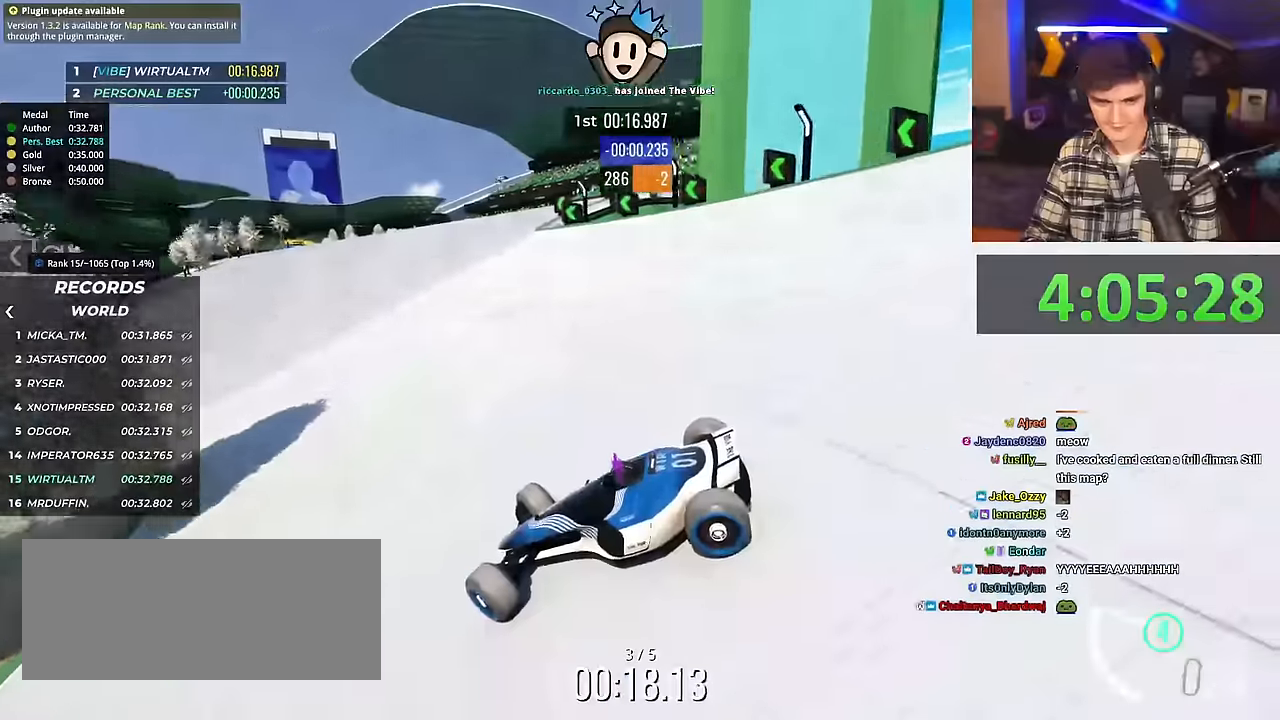
{"keys": ["right", "up"], "events": []}
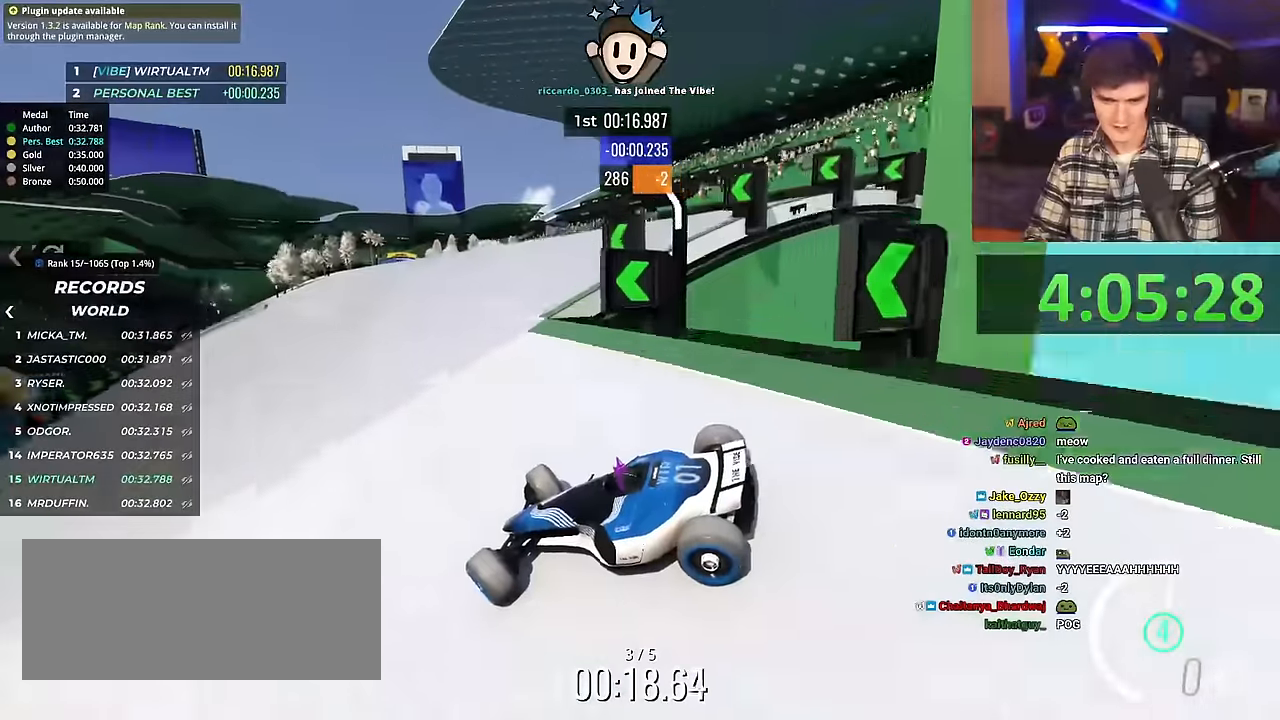
{"keys": ["right", "up"], "events": []}
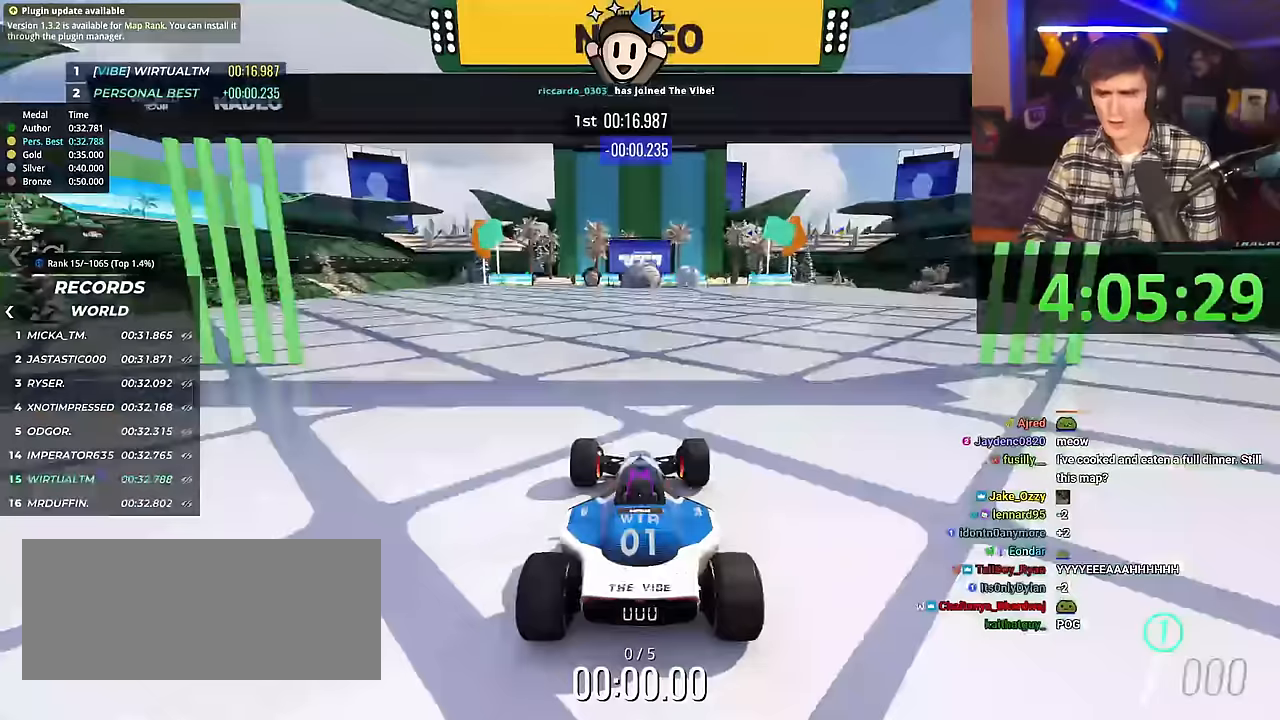
{"keys": ["right", "up"], "events": []}
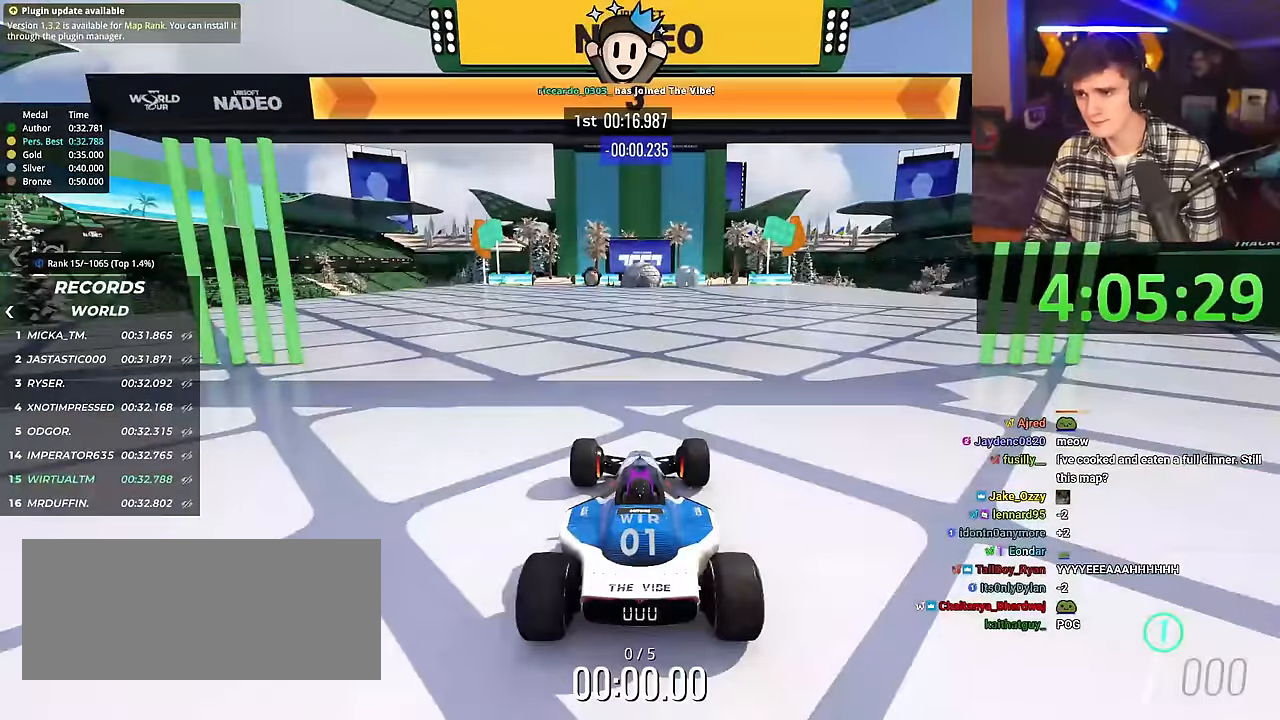
{"keys": ["right", "up"], "events": []}
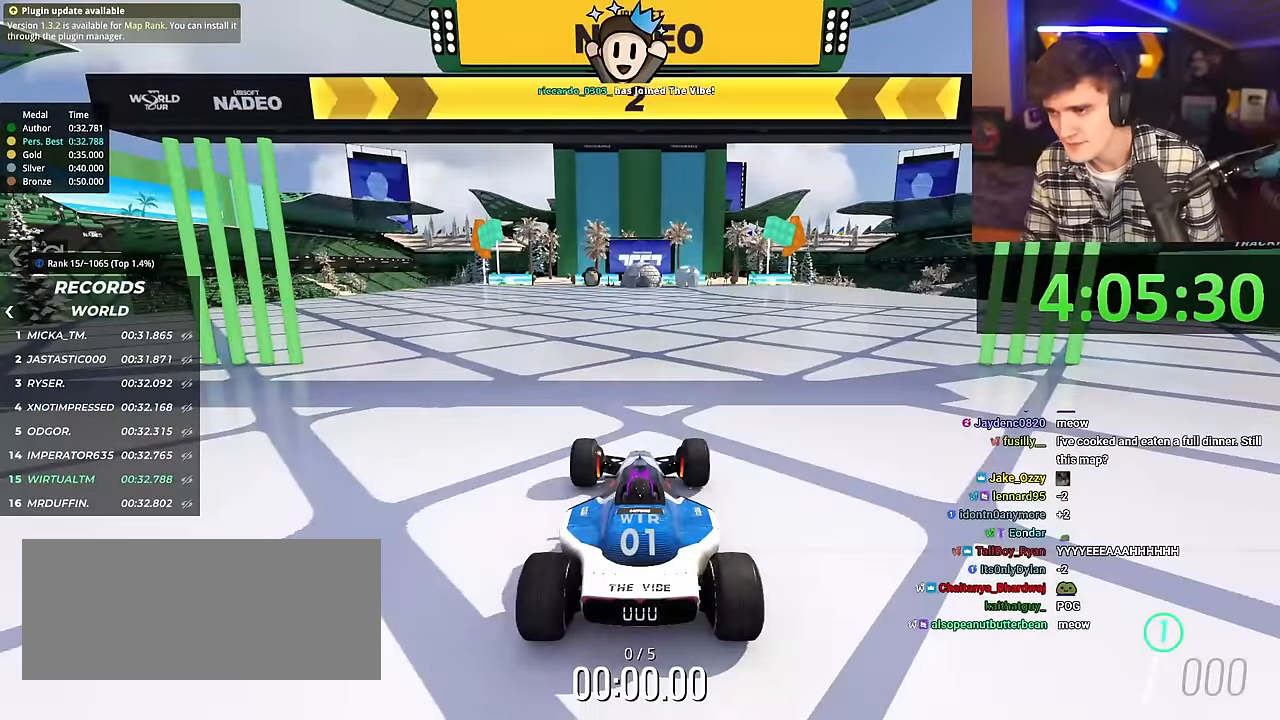
{"keys": ["right", "up"], "events": []}
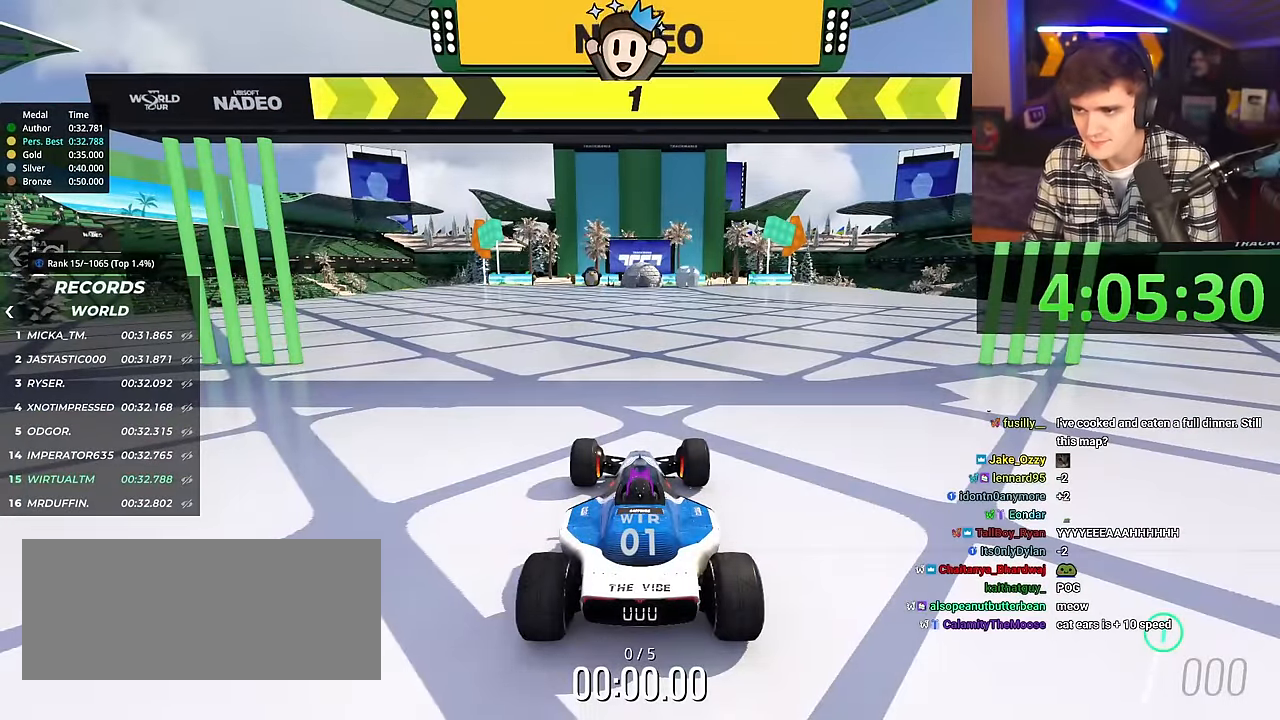
{"keys": ["right", "up"], "events": []}
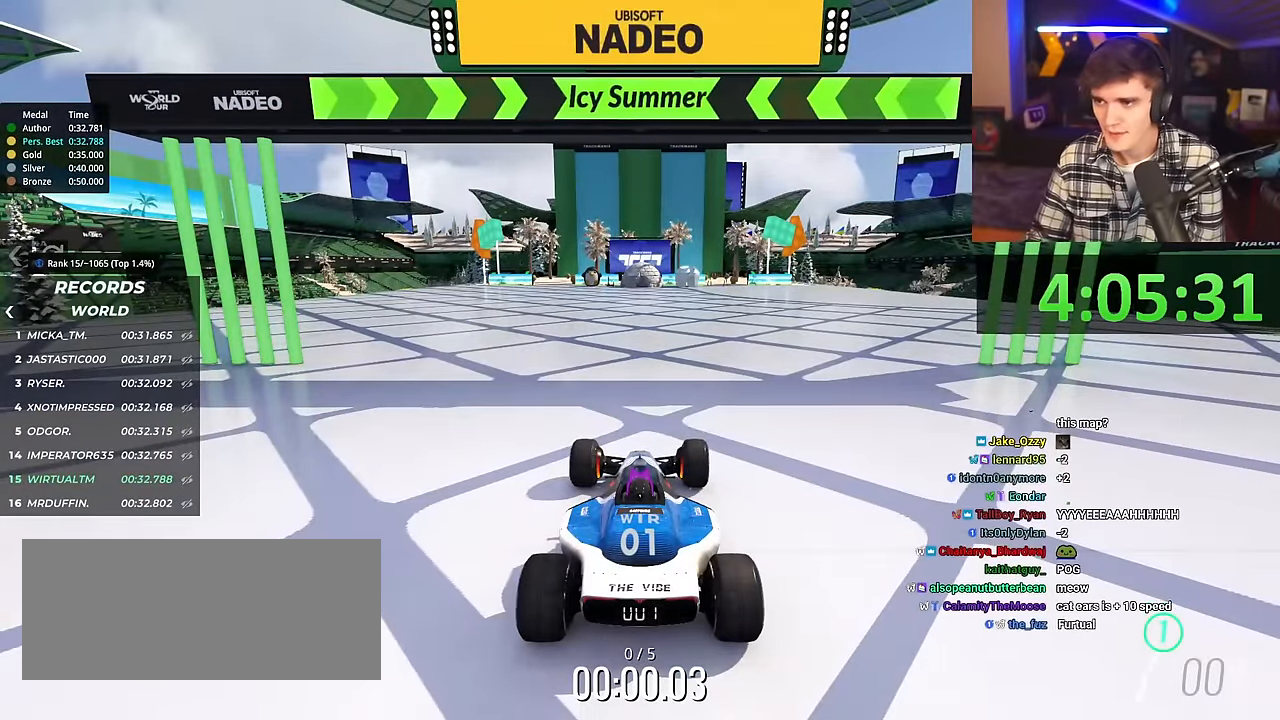
{"keys": ["up"], "events": [[383, "right", "up"]]}
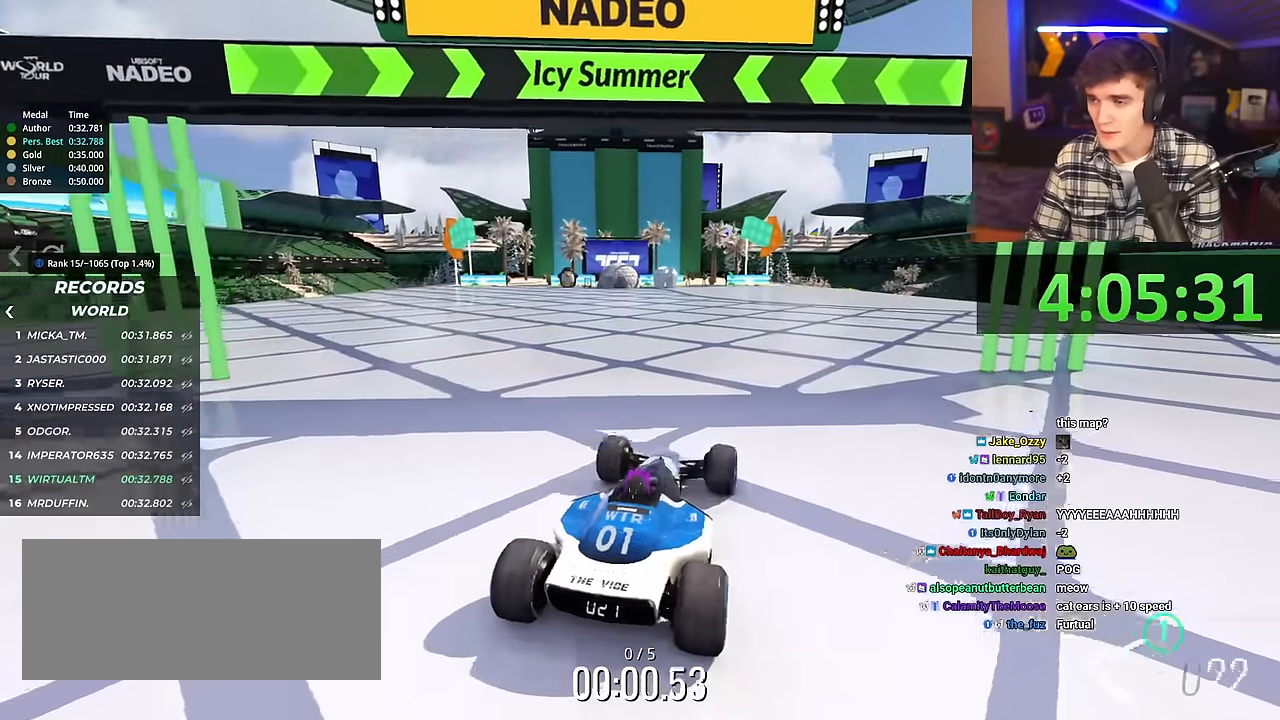
{"keys": ["up"], "events": [[117, "left", "down"], [200, "left", "up"], [351, "left", "down"], [484, "left", "up"]]}
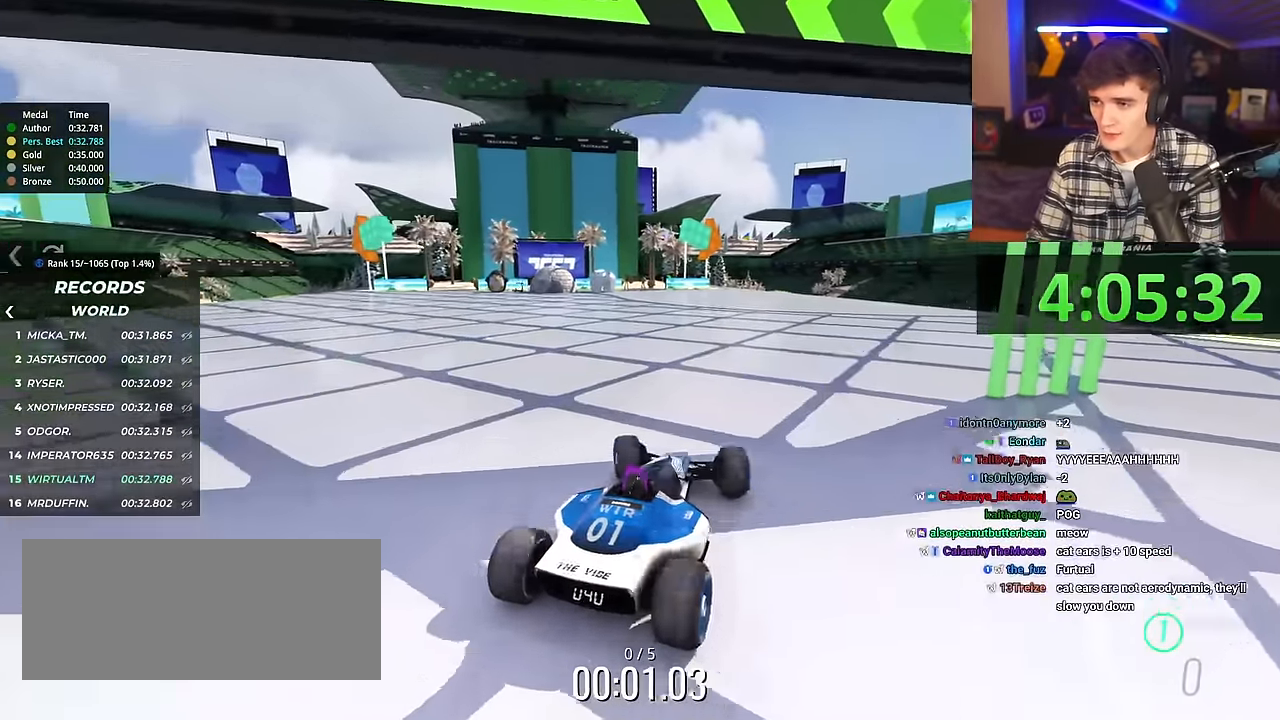
{"keys": ["up"], "events": [[317, "left", "down"], [367, "left", "up"]]}
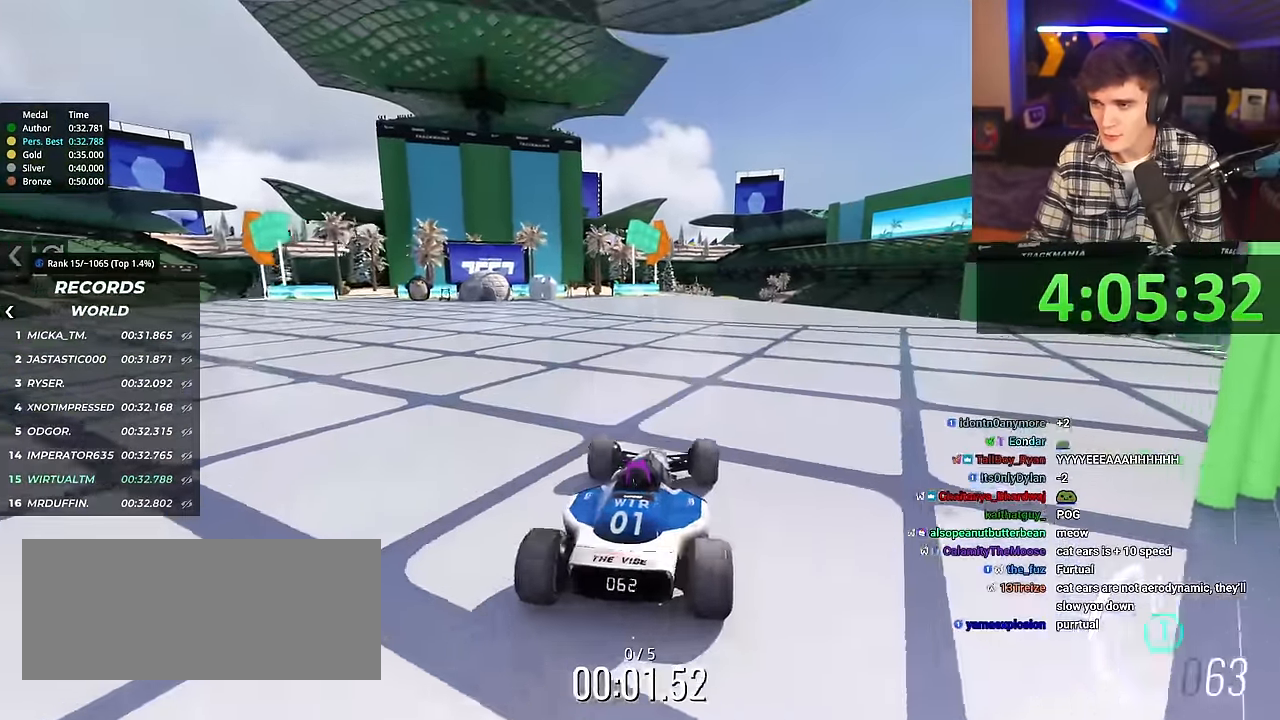
{"keys": ["up"], "events": []}
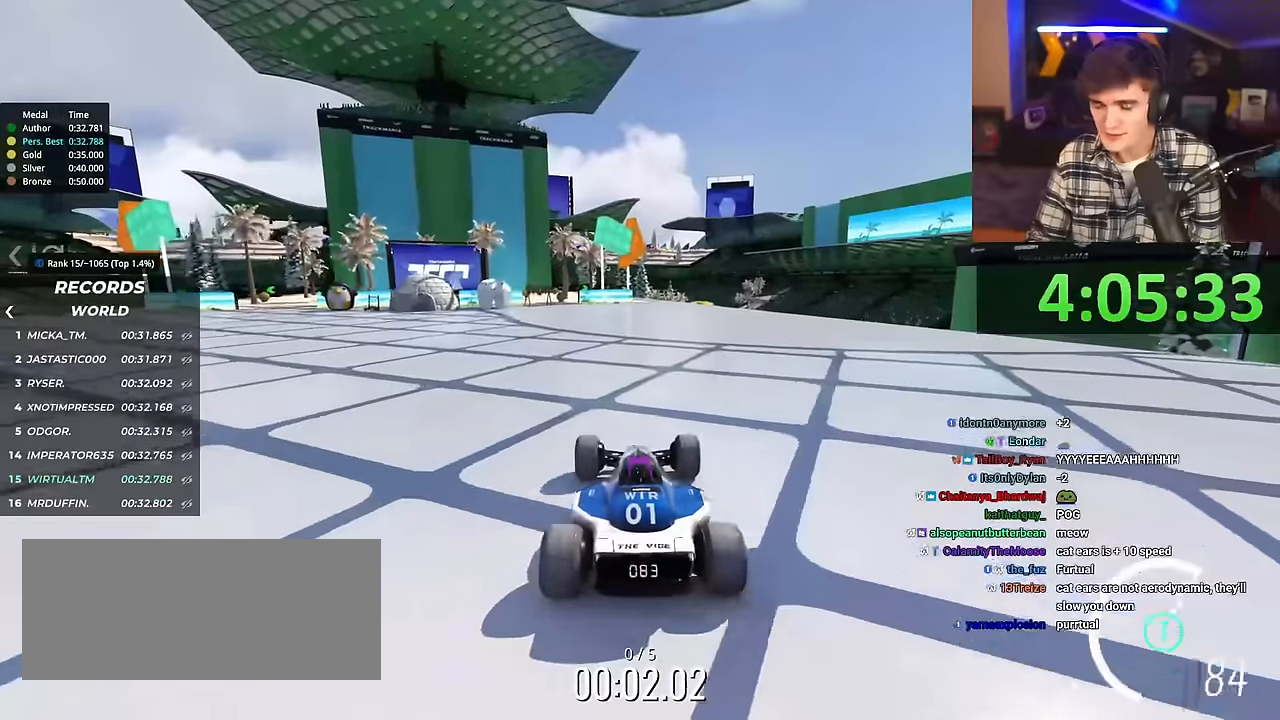
{"keys": ["up"], "events": [[66, "right", "down"], [116, "right", "up"], [350, "right", "down"], [400, "right", "up"]]}
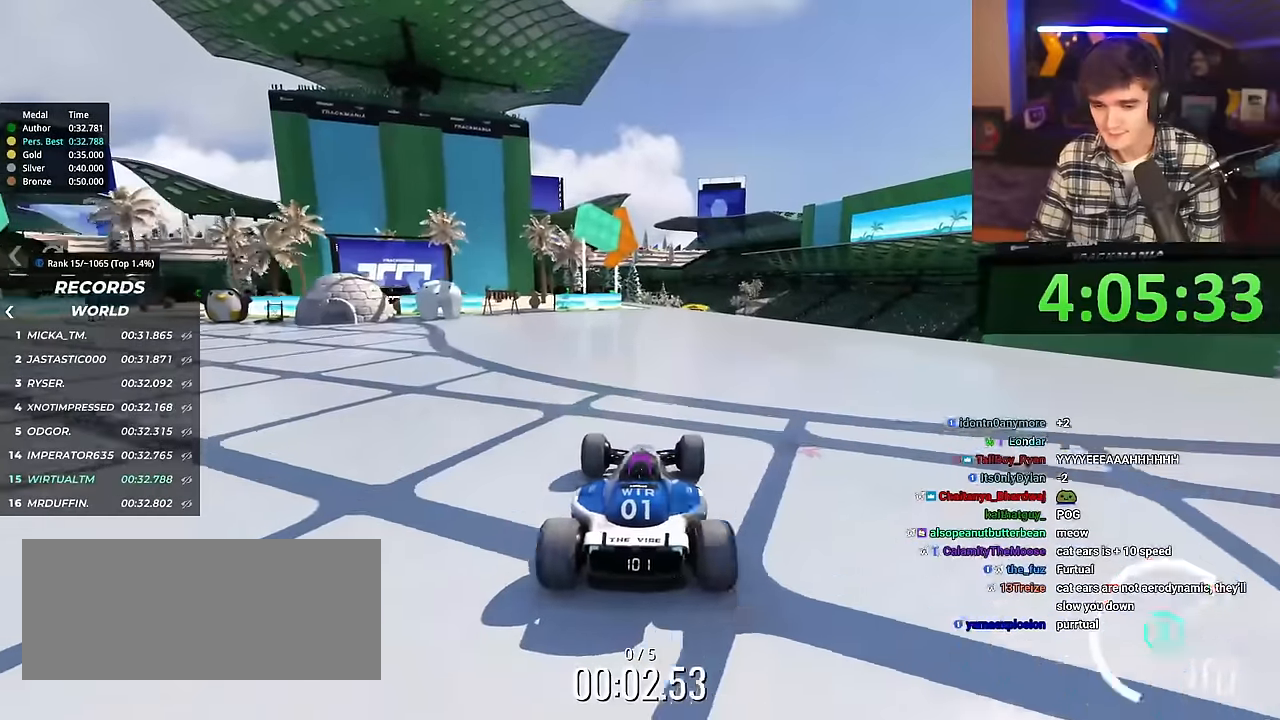
{"keys": ["right", "up"], "events": [[451, "right", "down"]]}
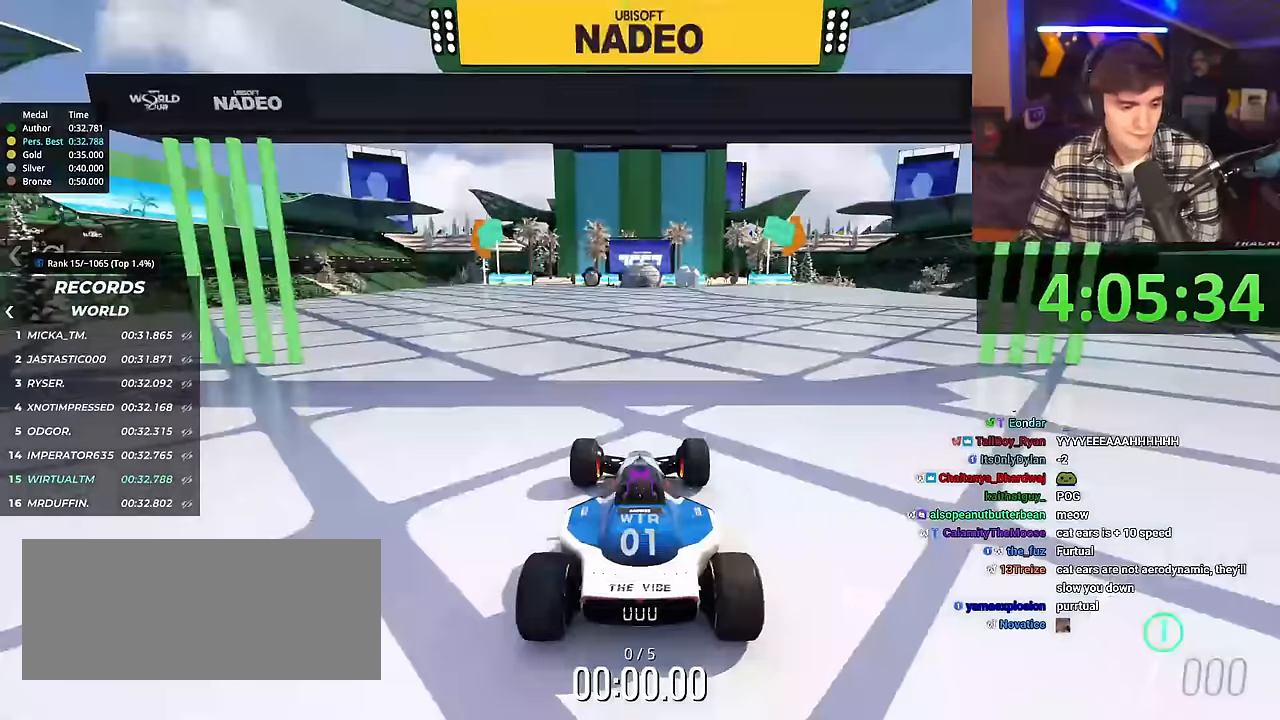
{"keys": ["right", "up"], "events": []}
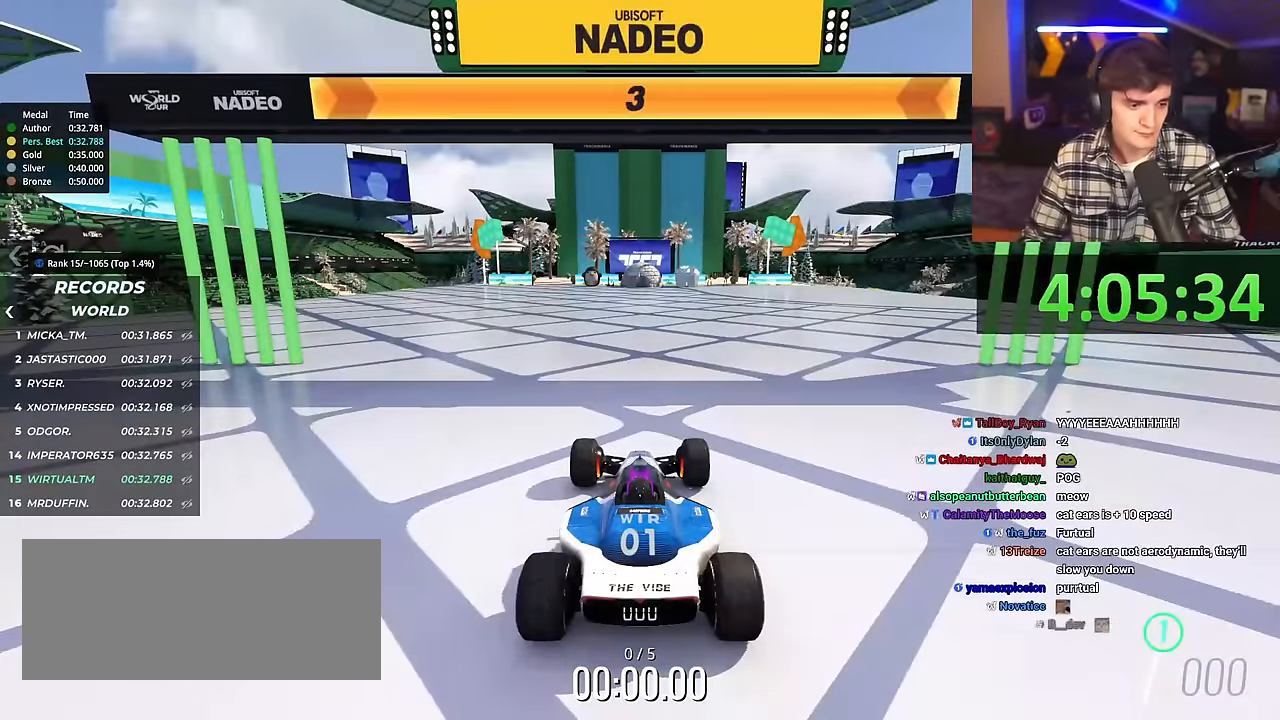
{"keys": ["right", "up"], "events": []}
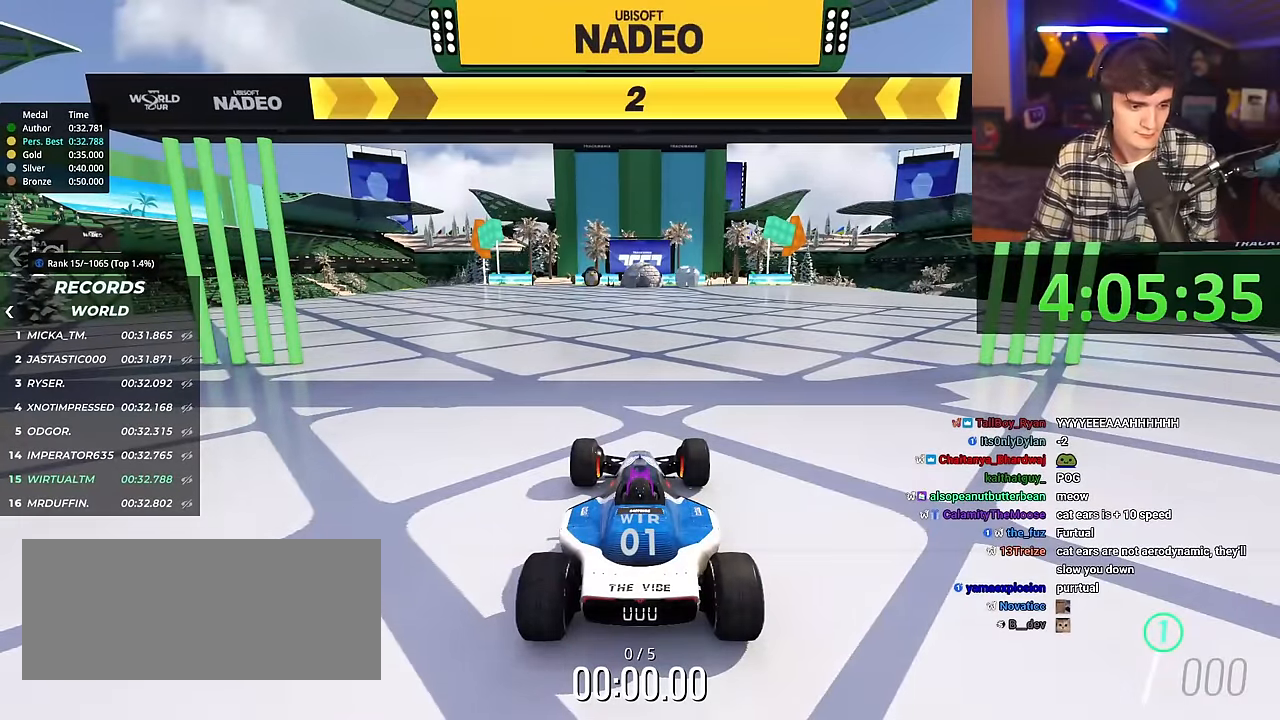
{"keys": ["right", "up"], "events": []}